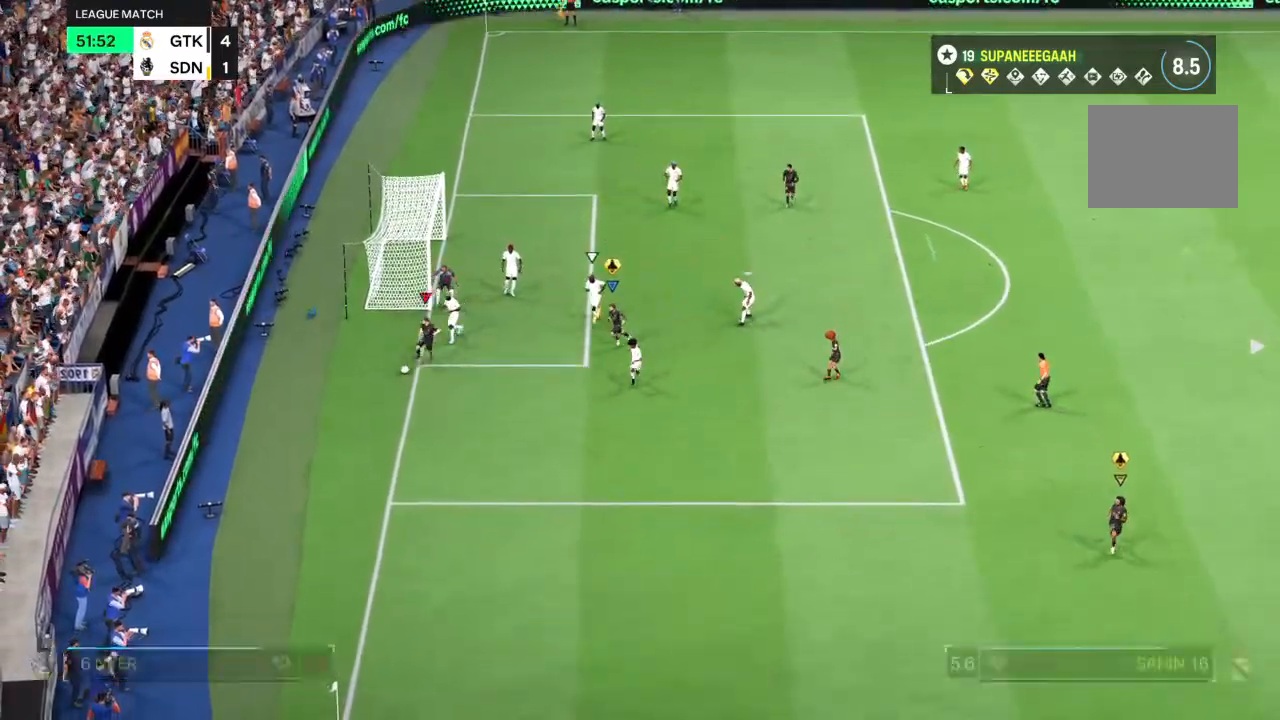
Gameplay with a controller (PlayStation layout); each line is a JSON object with the inputs held at the frame after it (dt_ms = milliseconds from this image to that frame). "events" lists button and stick changes between this image and that frame as [ms after this image, input, new state], when the widget could be followed in between. Not read: L3 R3 right_stick.
{"dt_ms": 500, "buttons": [], "left_stick": "right", "events": [[83, "left_stick", "right"]]}
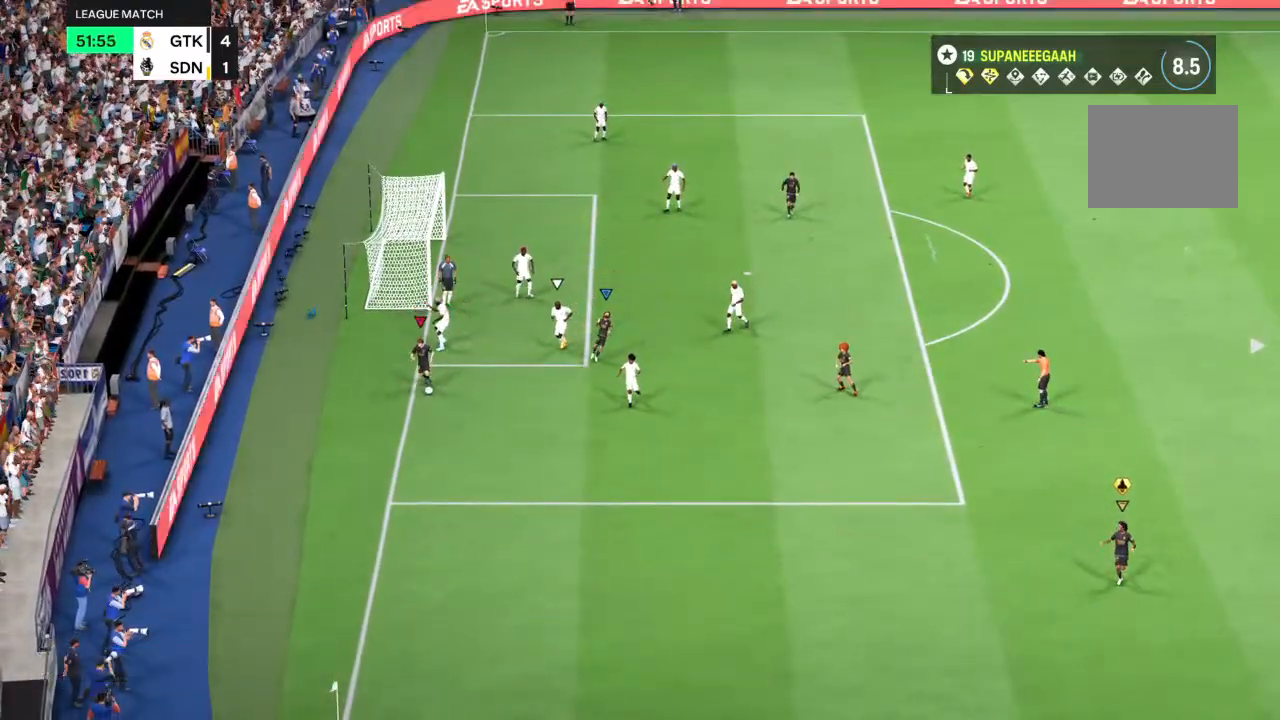
{"dt_ms": 500, "buttons": [], "left_stick": "center", "events": [[83, "left_stick", "center"]]}
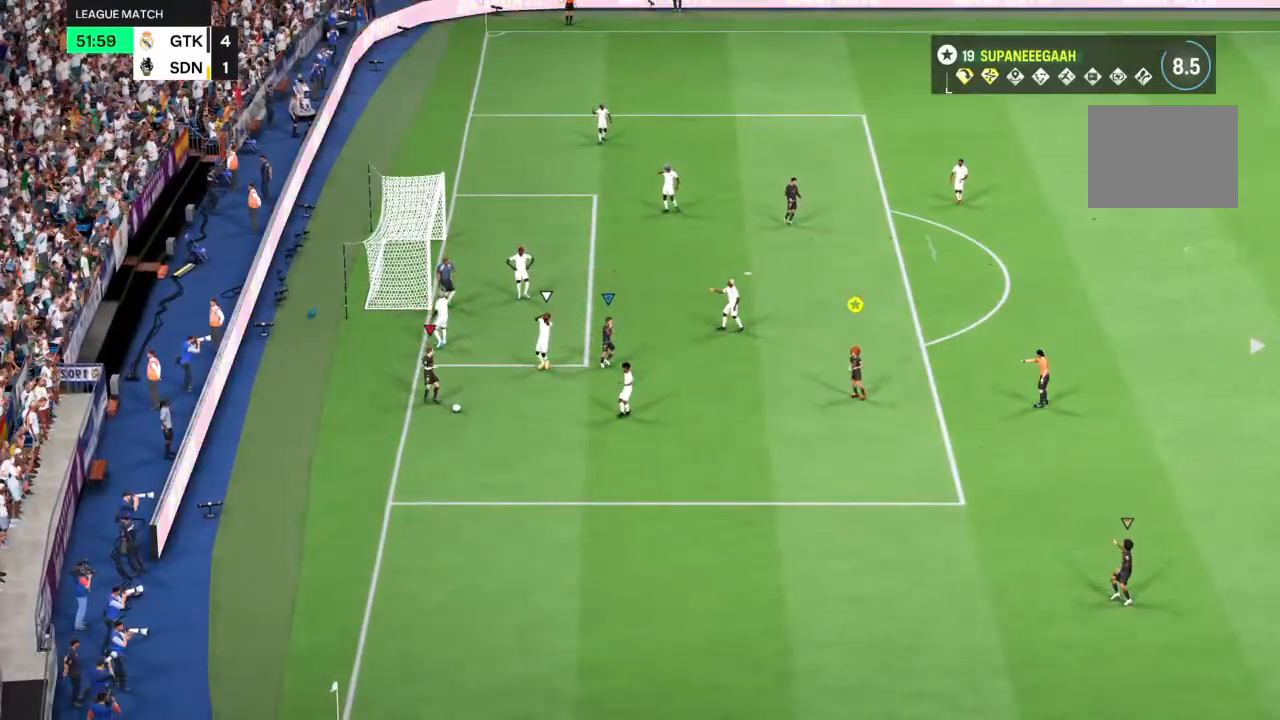
{"dt_ms": 500, "buttons": [], "left_stick": "center", "events": []}
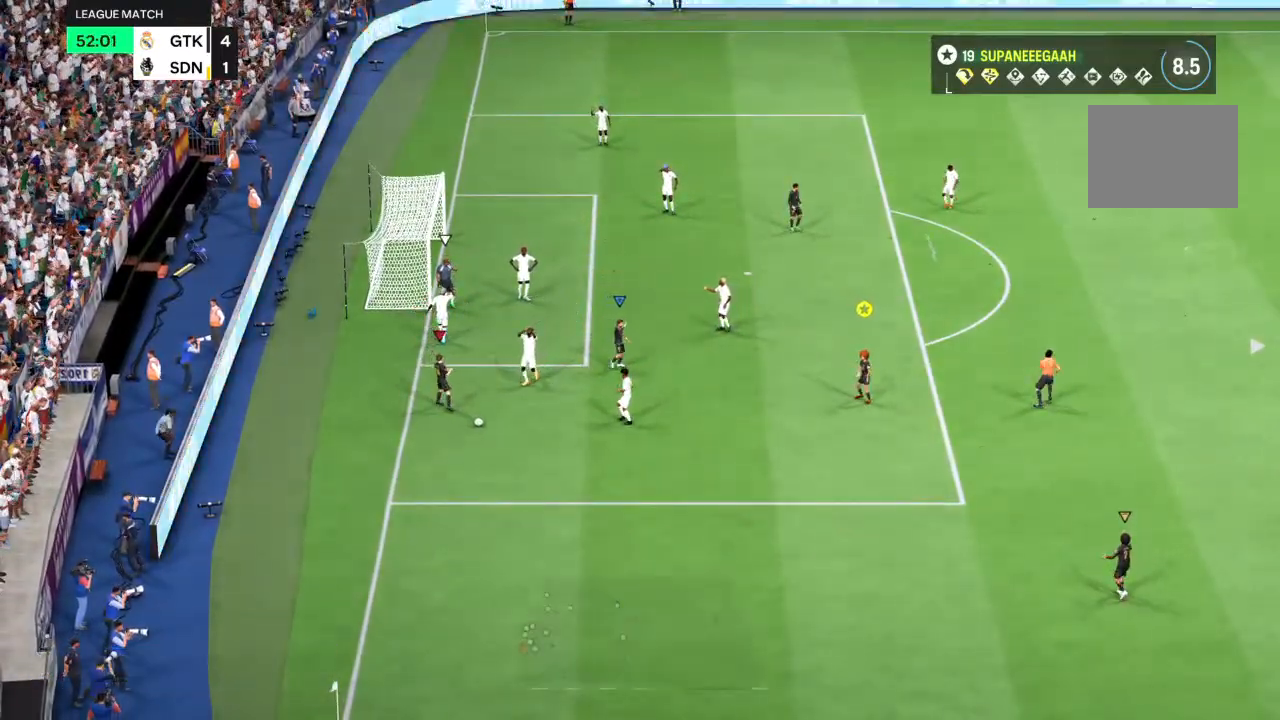
{"dt_ms": 500, "buttons": [], "left_stick": "center", "events": []}
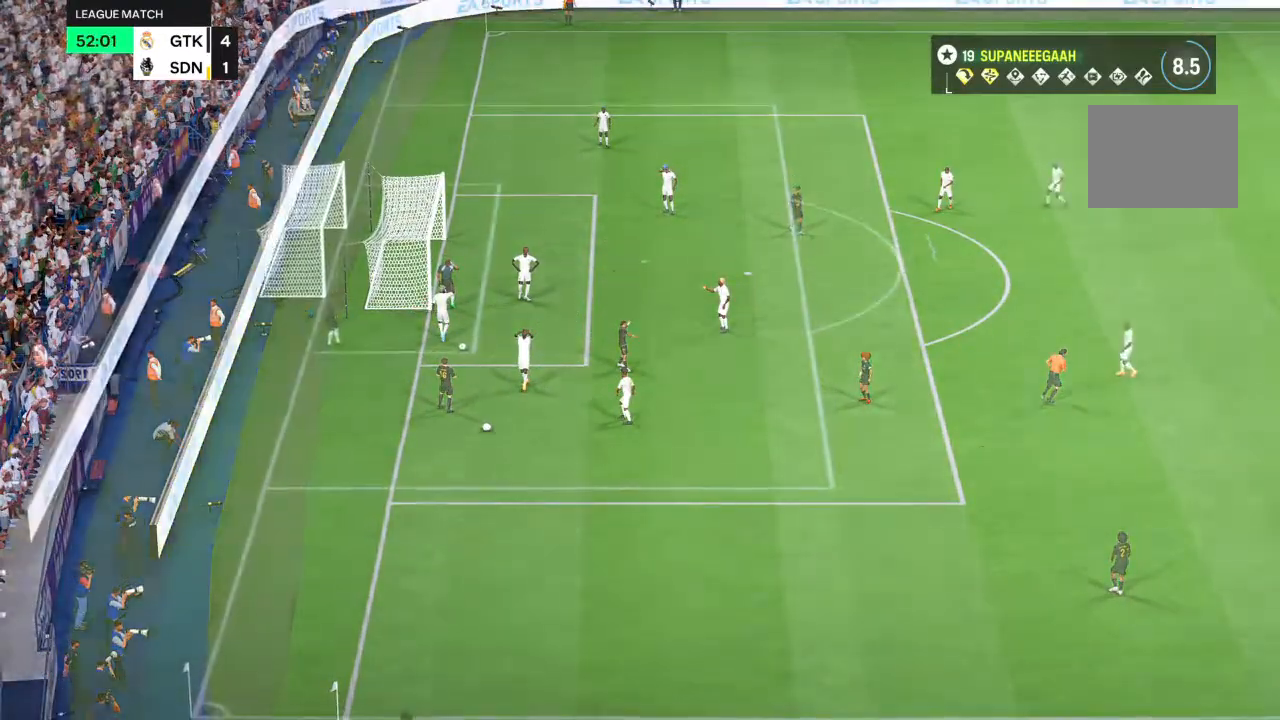
{"dt_ms": 500, "buttons": [], "left_stick": "center", "events": []}
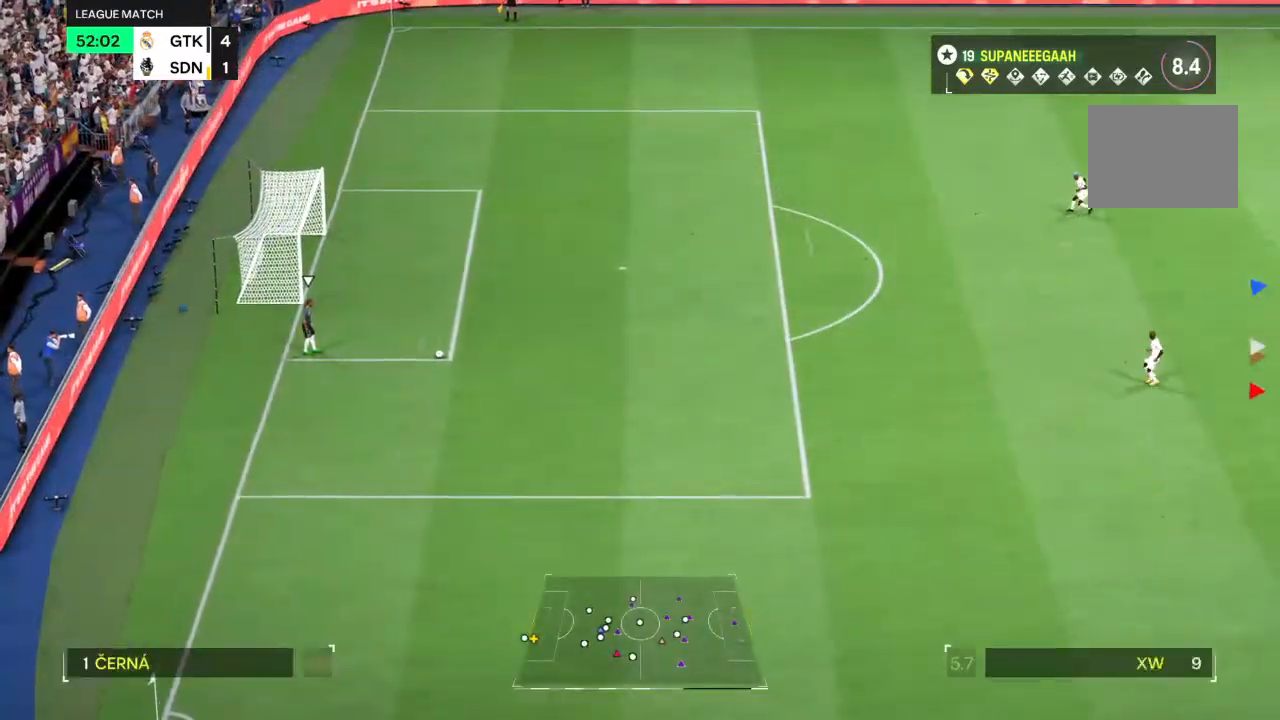
{"dt_ms": 500, "buttons": [], "left_stick": "center", "events": []}
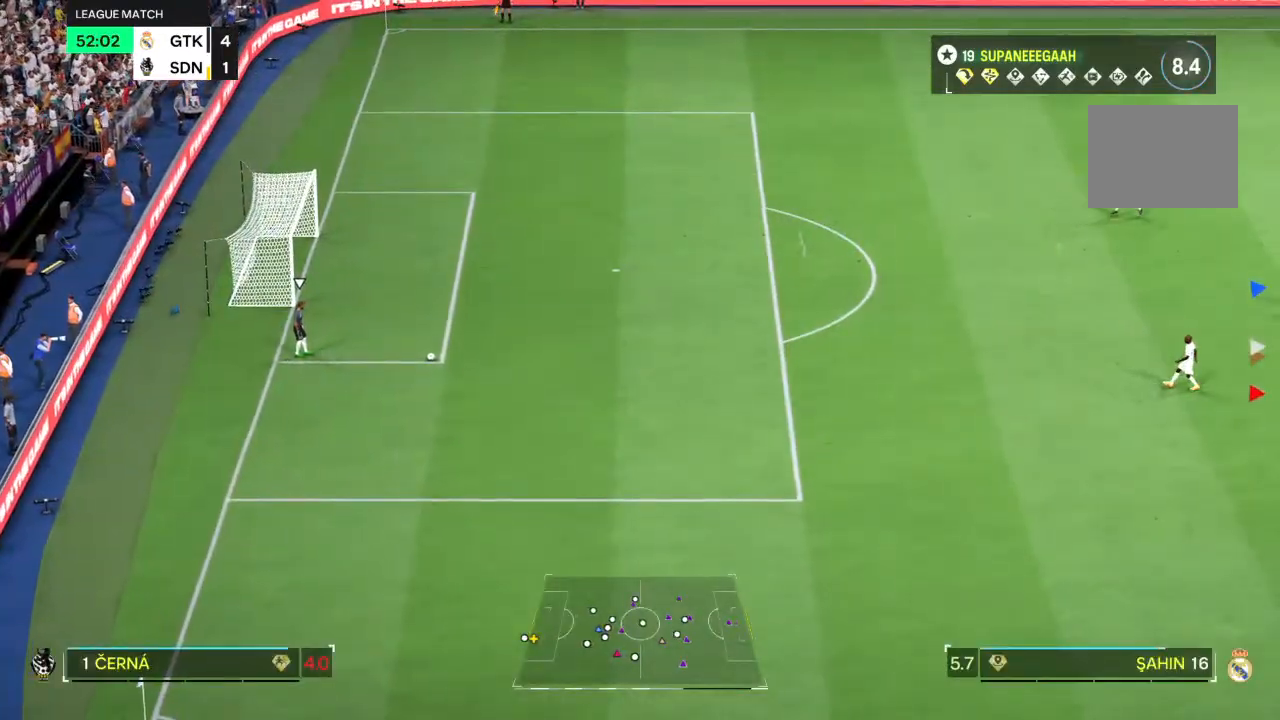
{"dt_ms": 500, "buttons": [], "left_stick": "center", "events": []}
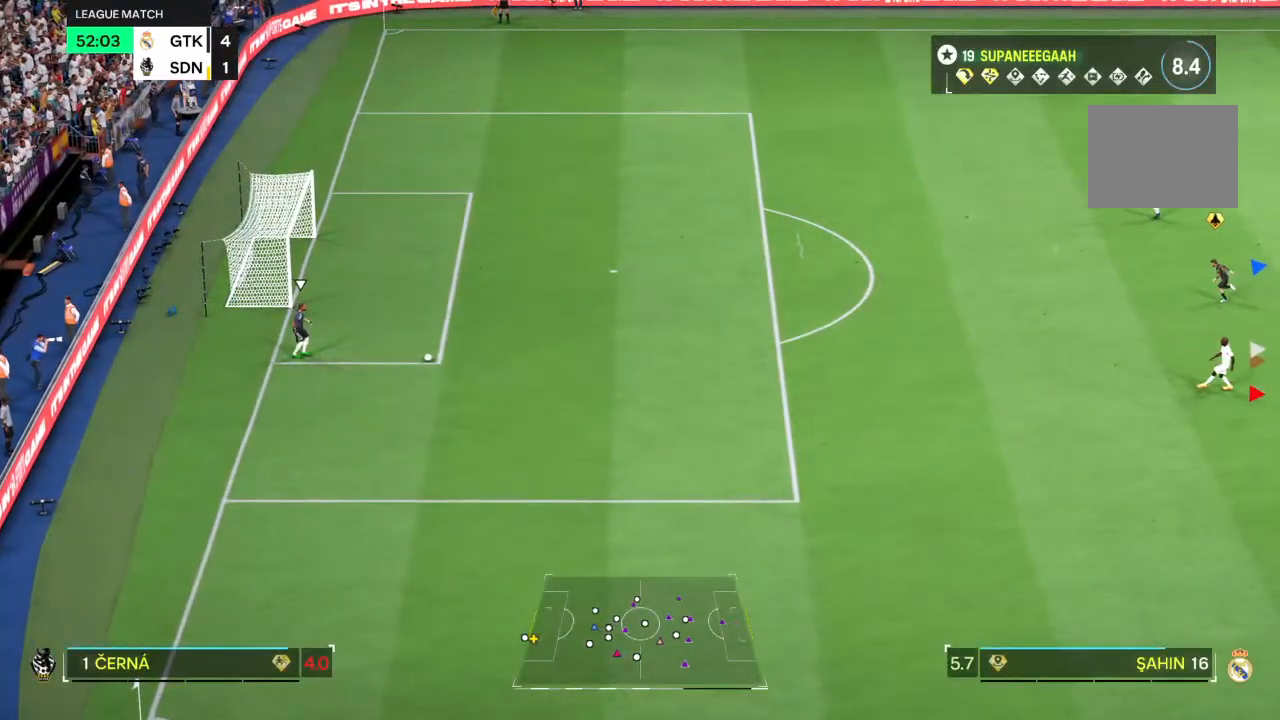
{"dt_ms": 500, "buttons": [], "left_stick": "down-left", "events": [[350, "left_stick", "down-left"]]}
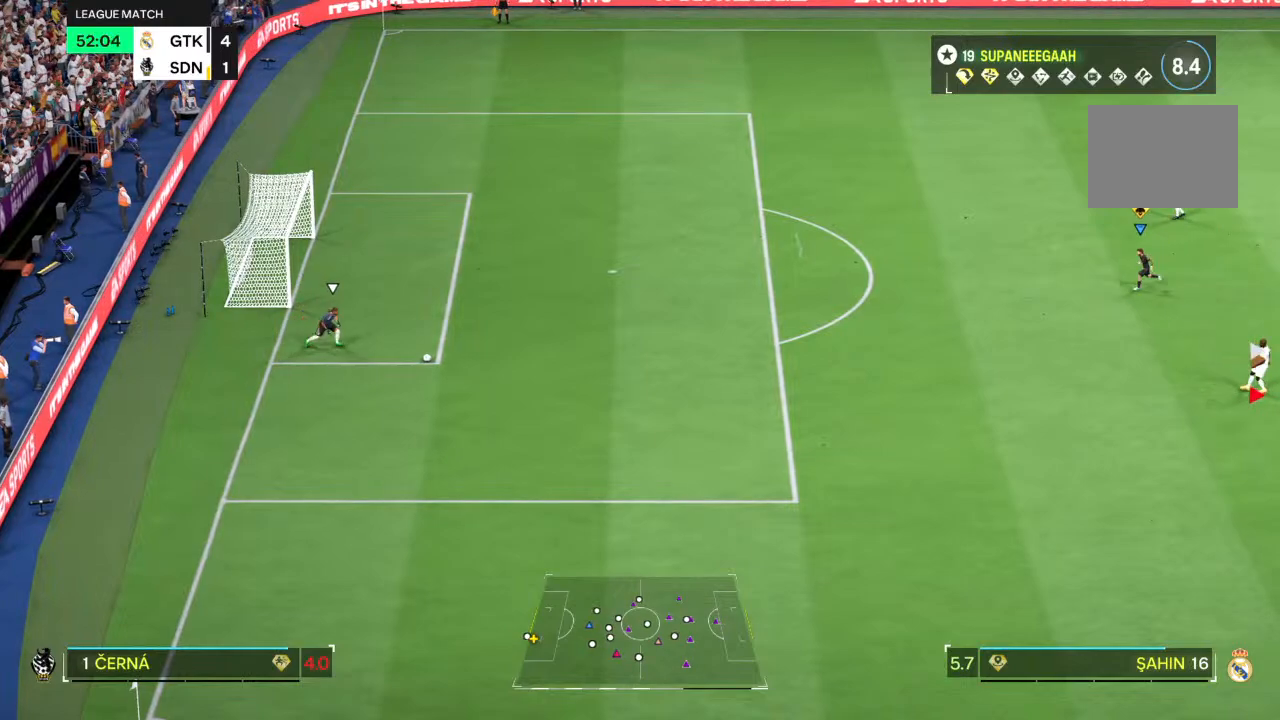
{"dt_ms": 500, "buttons": ["R2"], "left_stick": "left", "events": [[217, "left_stick", "left"], [317, "R2", "down"]]}
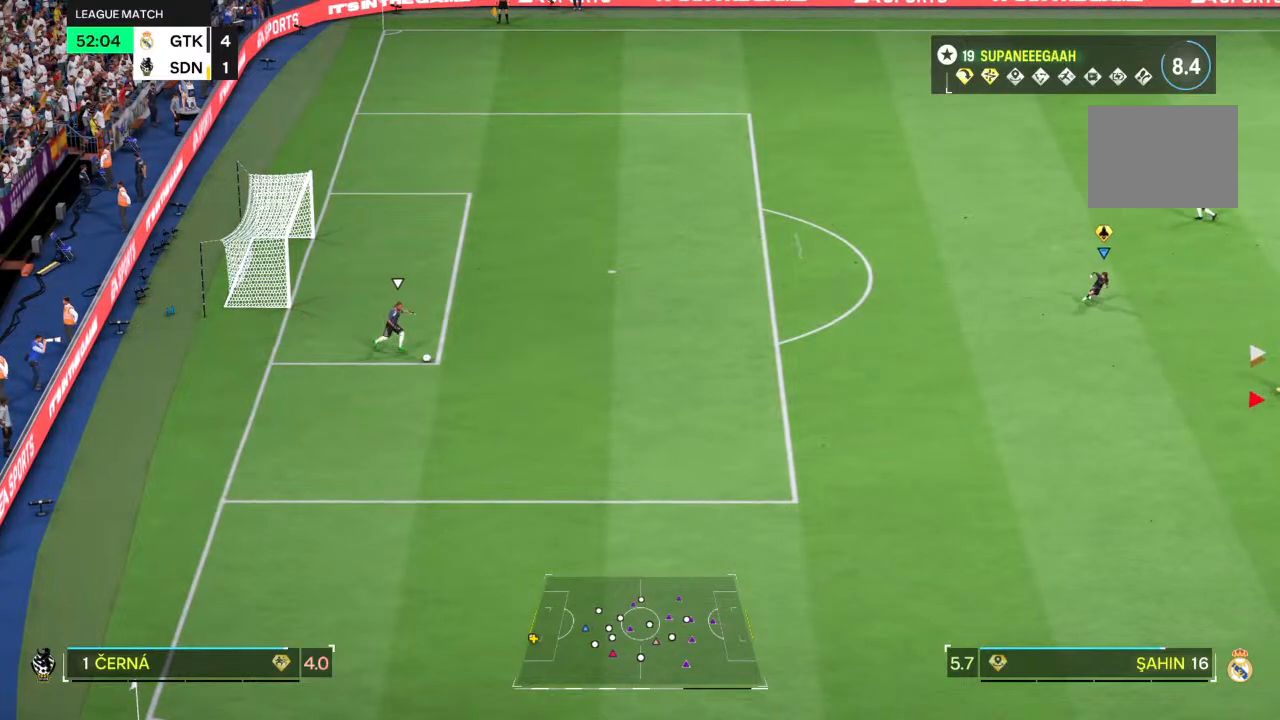
{"dt_ms": 500, "buttons": ["R2"], "left_stick": "left", "events": []}
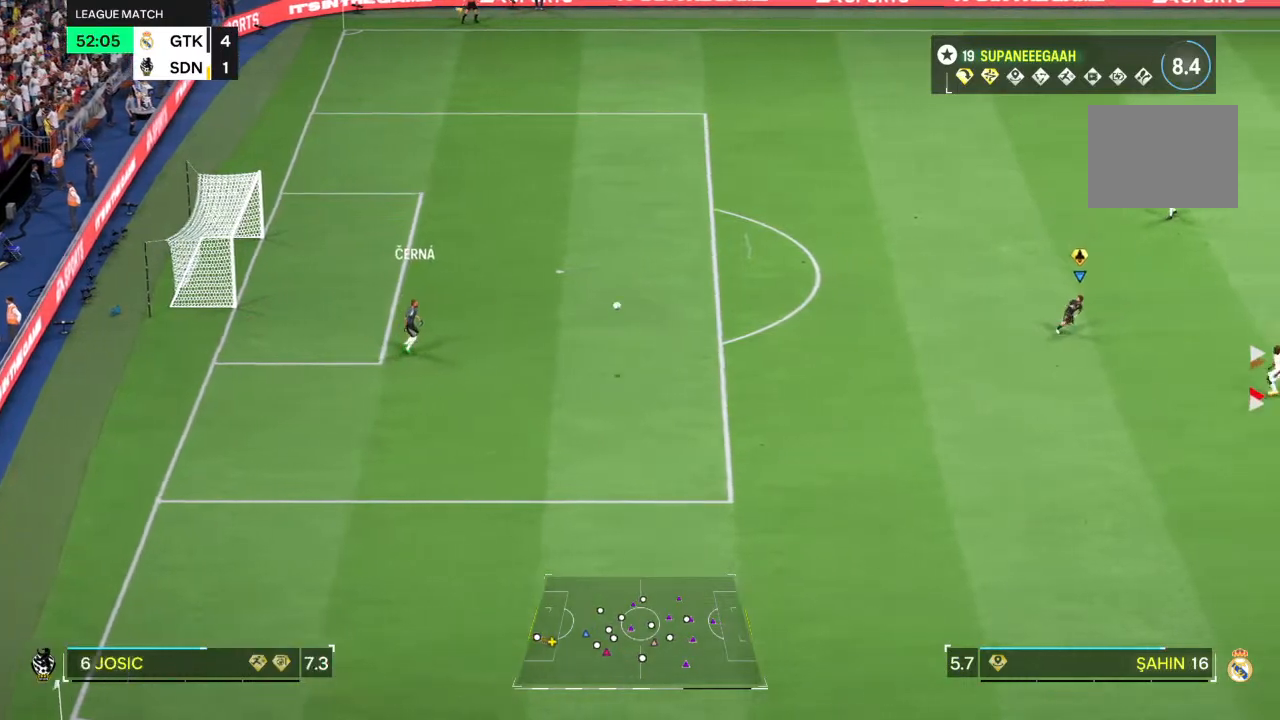
{"dt_ms": 500, "buttons": ["R2"], "left_stick": "down-left", "events": [[100, "R2", "up"], [167, "left_stick", "down-left"], [300, "R2", "down"]]}
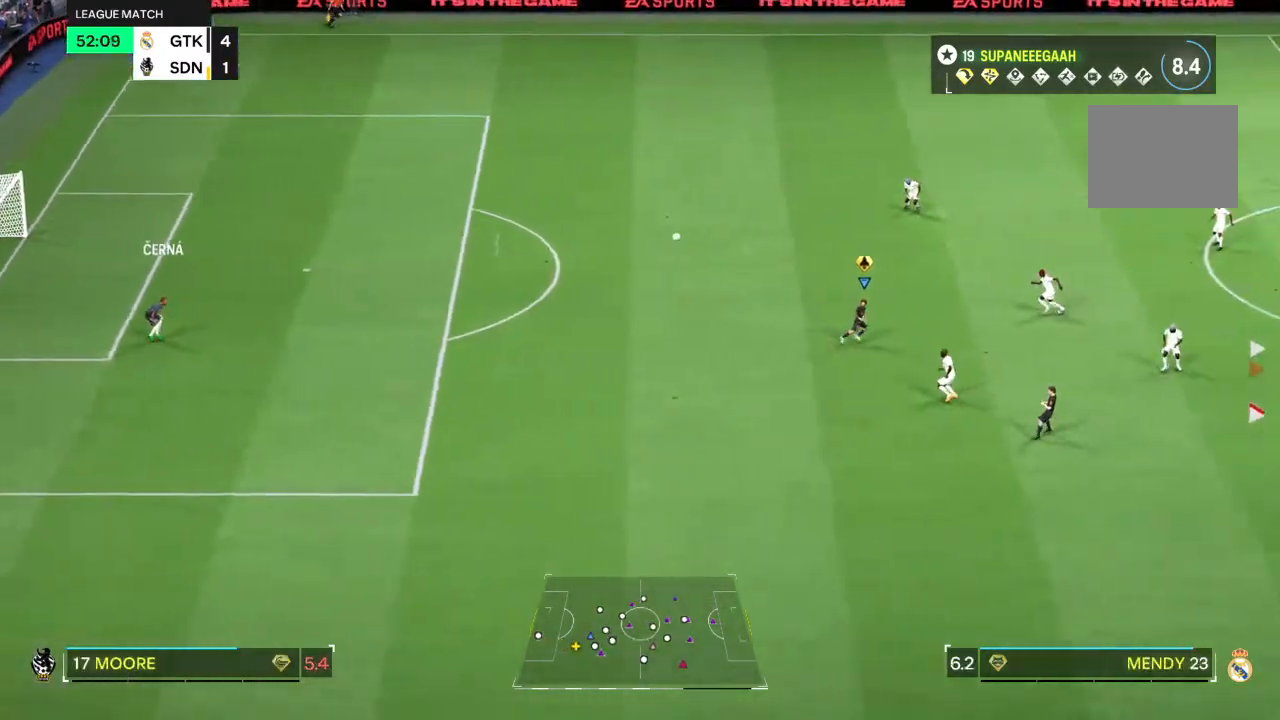
{"dt_ms": 500, "buttons": ["R2"], "left_stick": "left", "events": [[283, "left_stick", "left"]]}
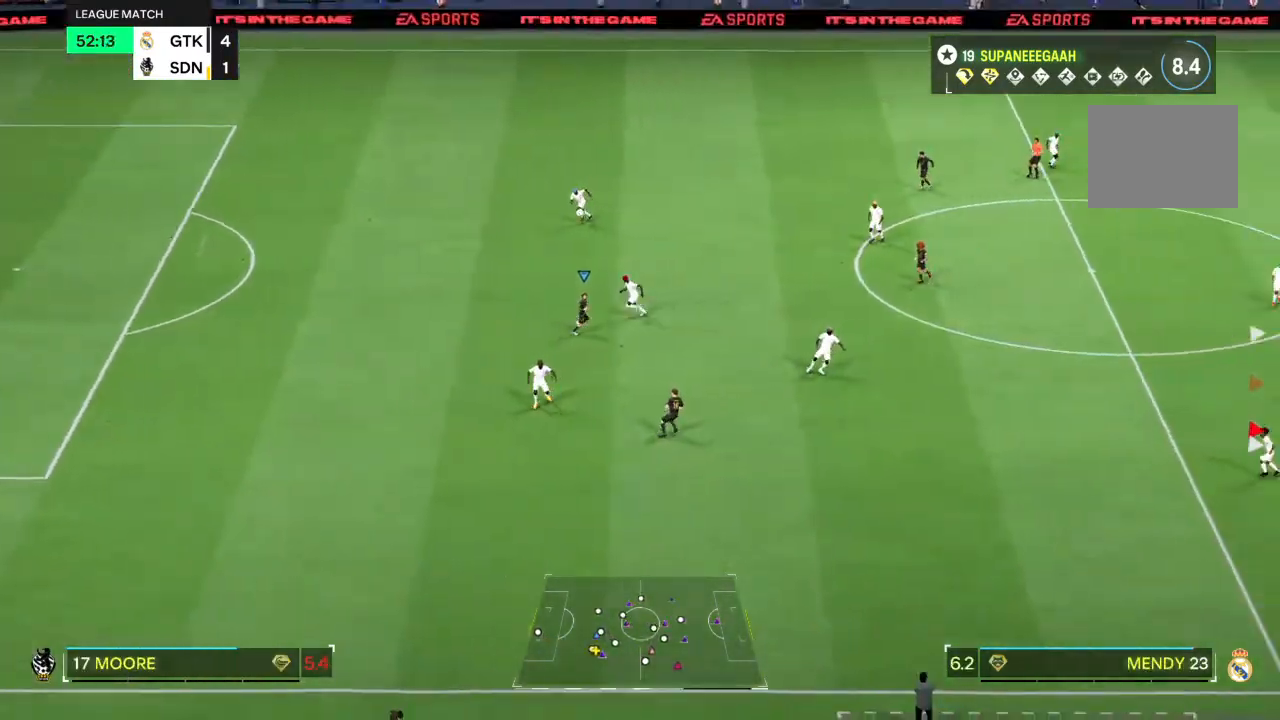
{"dt_ms": 500, "buttons": ["R2"], "left_stick": "left", "events": []}
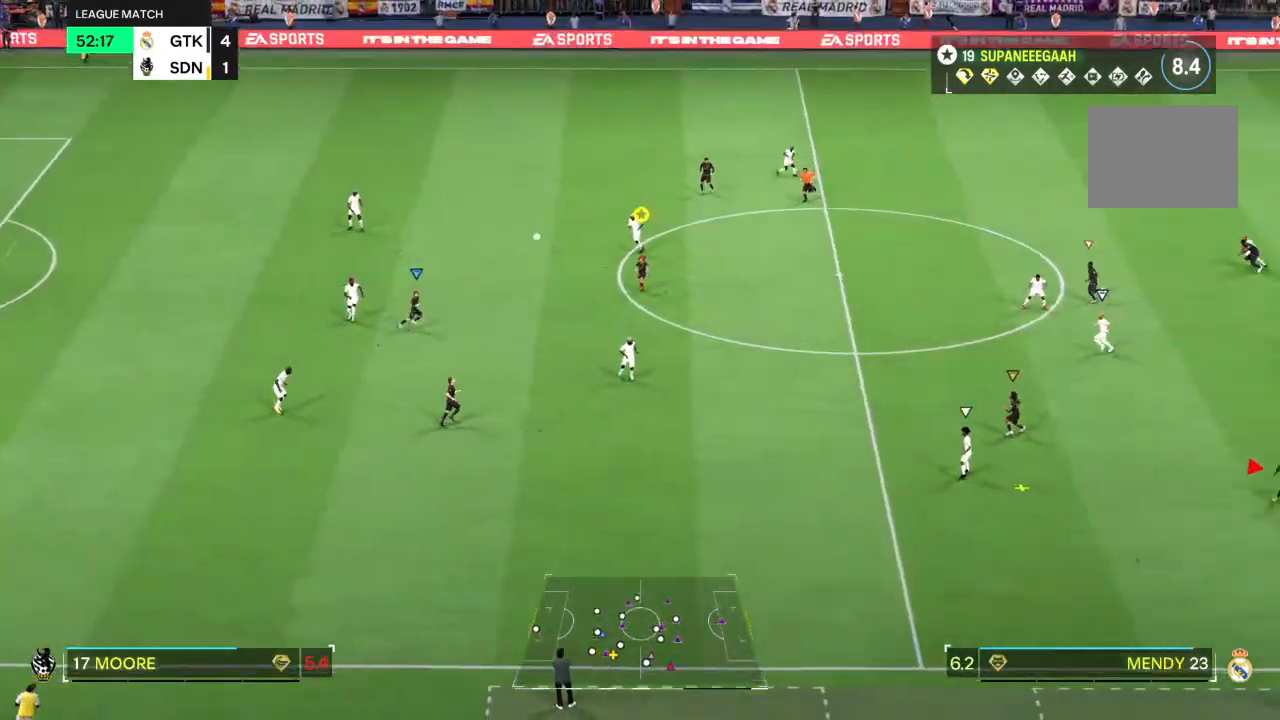
{"dt_ms": 500, "buttons": [], "left_stick": "left", "events": [[467, "R2", "up"]]}
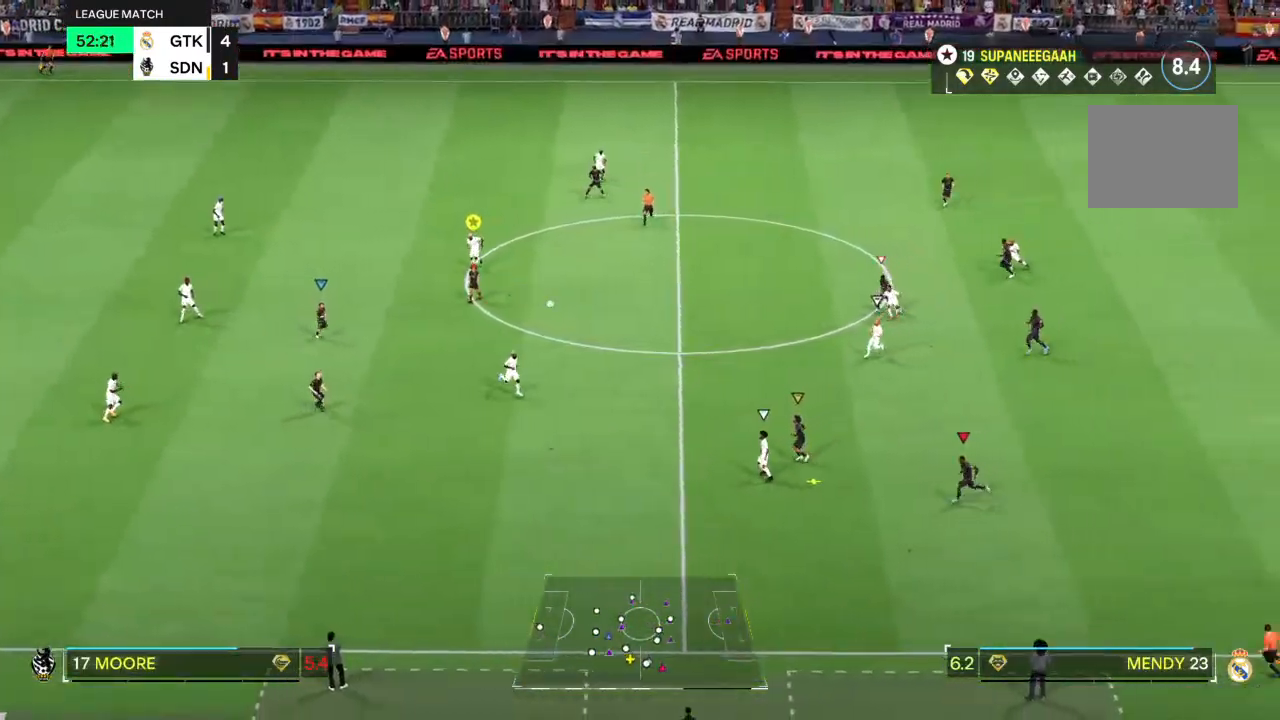
{"dt_ms": 500, "buttons": ["L2"], "left_stick": "up-left", "events": [[350, "L2", "down"], [400, "left_stick", "up-left"]]}
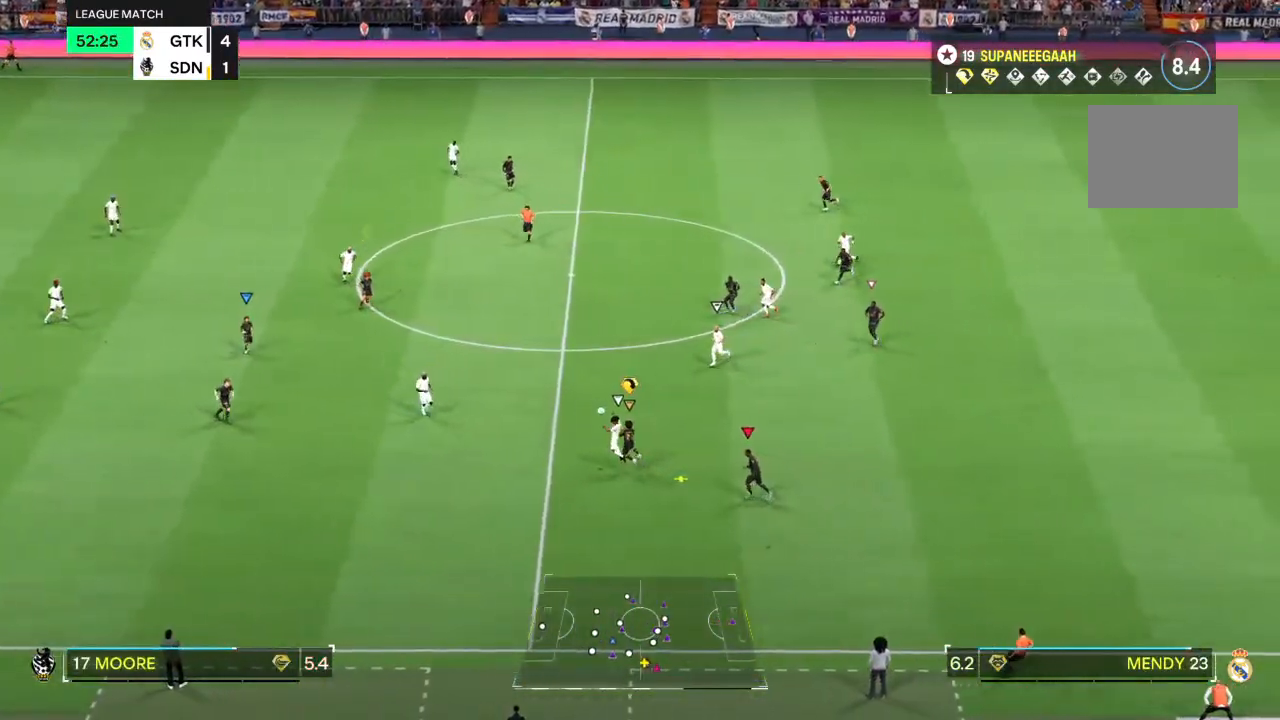
{"dt_ms": 500, "buttons": ["L2"], "left_stick": "down-right", "events": [[233, "left_stick", "up"], [367, "left_stick", "center"], [433, "left_stick", "down-right"]]}
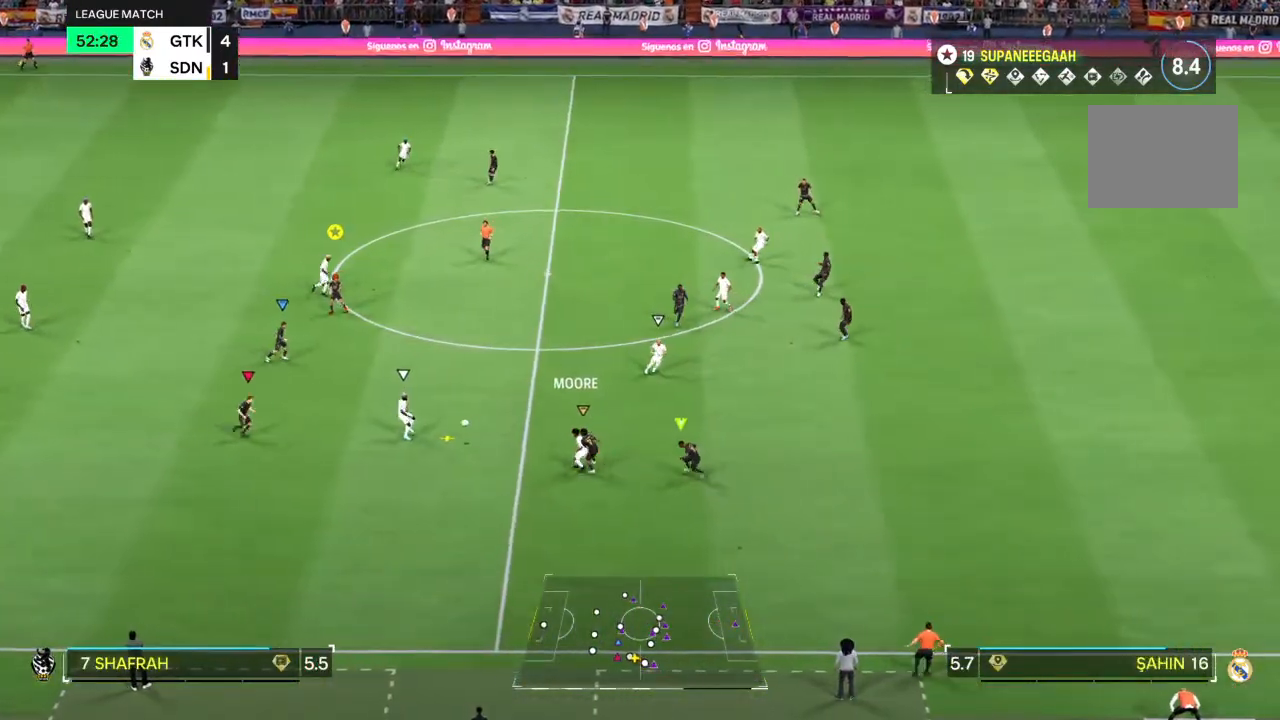
{"dt_ms": 500, "buttons": ["L2", "R2"], "left_stick": "right", "events": [[267, "left_stick", "up-right"], [367, "R2", "down"], [467, "left_stick", "right"]]}
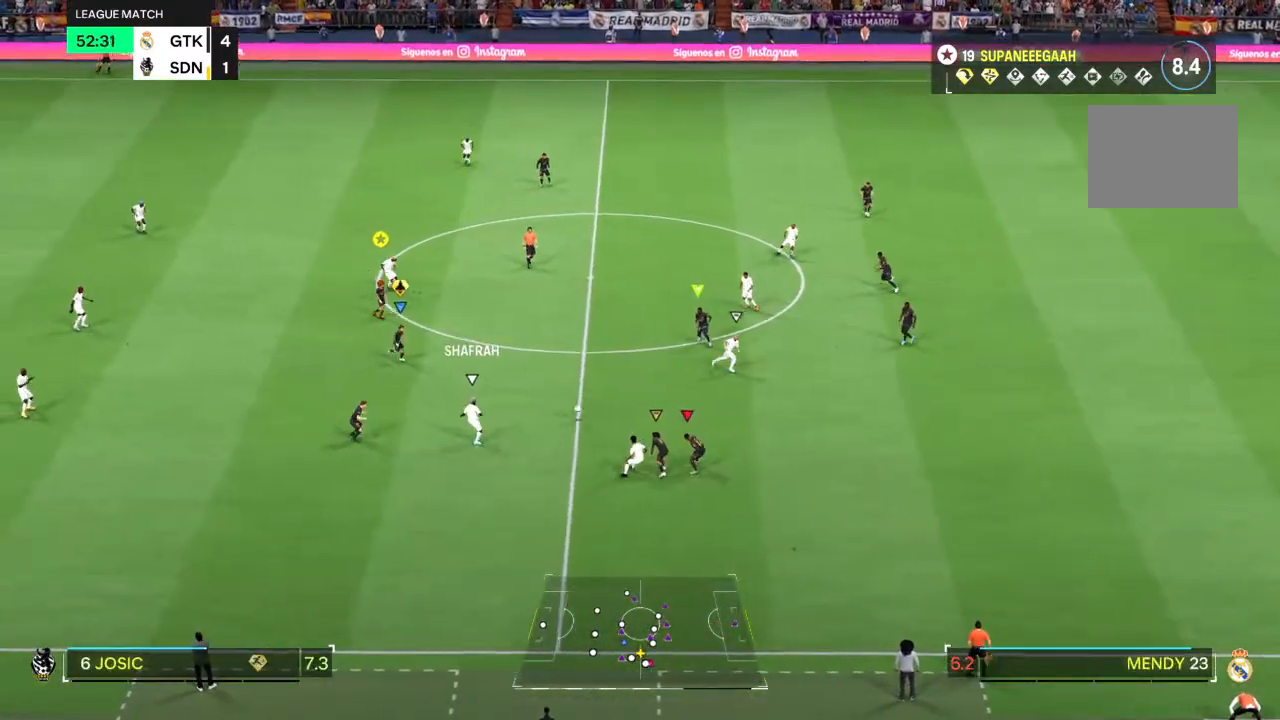
{"dt_ms": 500, "buttons": ["L2", "R2"], "left_stick": "right", "events": []}
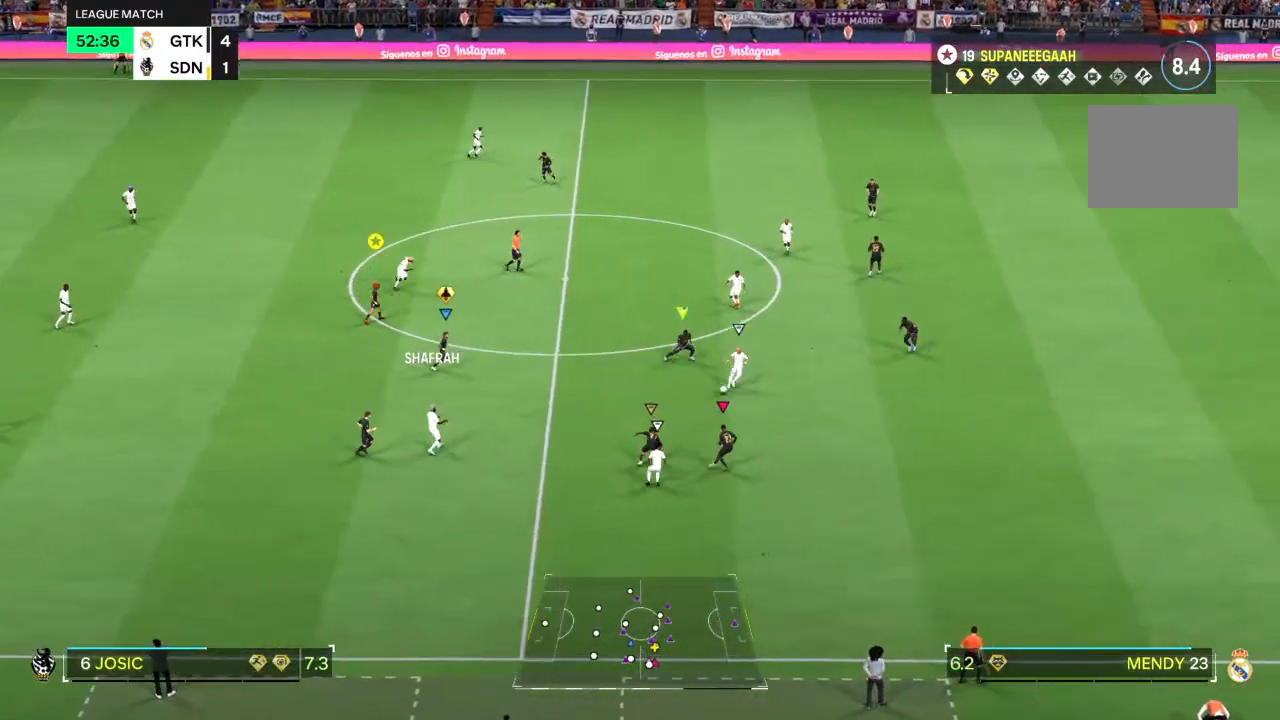
{"dt_ms": 500, "buttons": ["R2"], "left_stick": "right", "events": [[17, "L2", "up"]]}
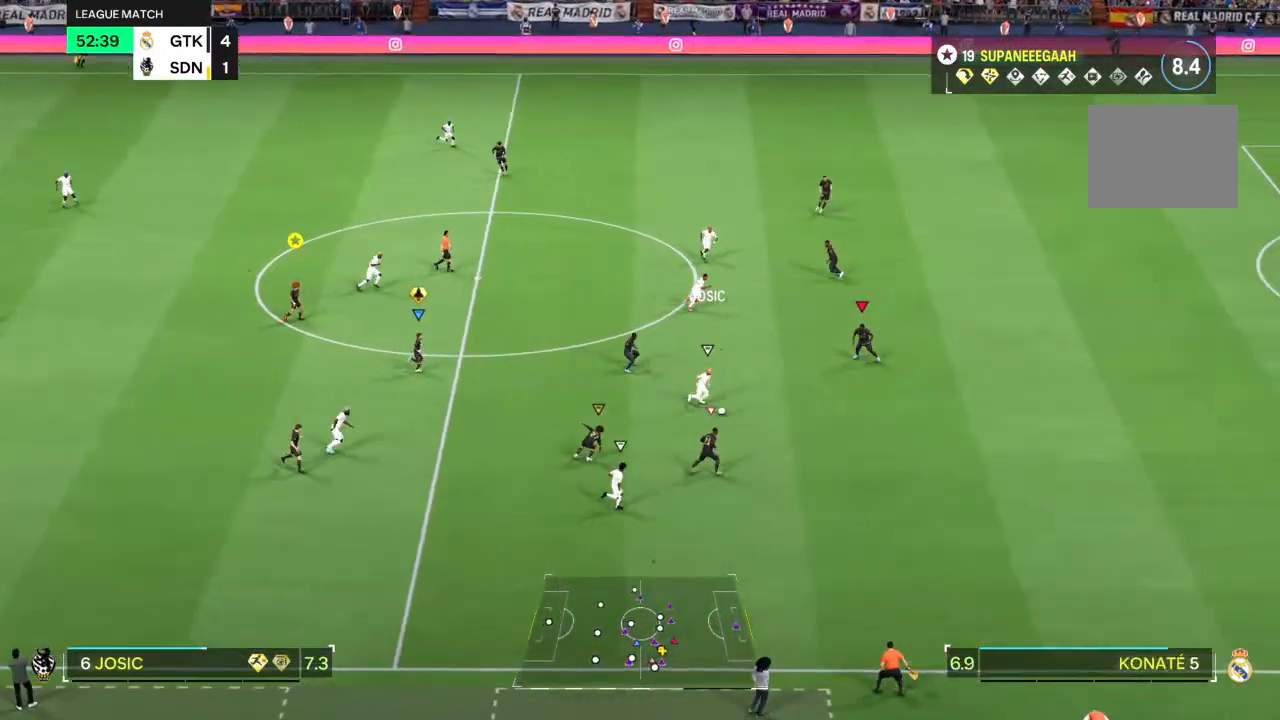
{"dt_ms": 500, "buttons": ["L2", "R2"], "left_stick": "up-left", "events": [[17, "left_stick", "center"], [33, "L2", "down"], [67, "left_stick", "left"], [250, "R1", "down"], [383, "R1", "up"], [383, "left_stick", "up-left"]]}
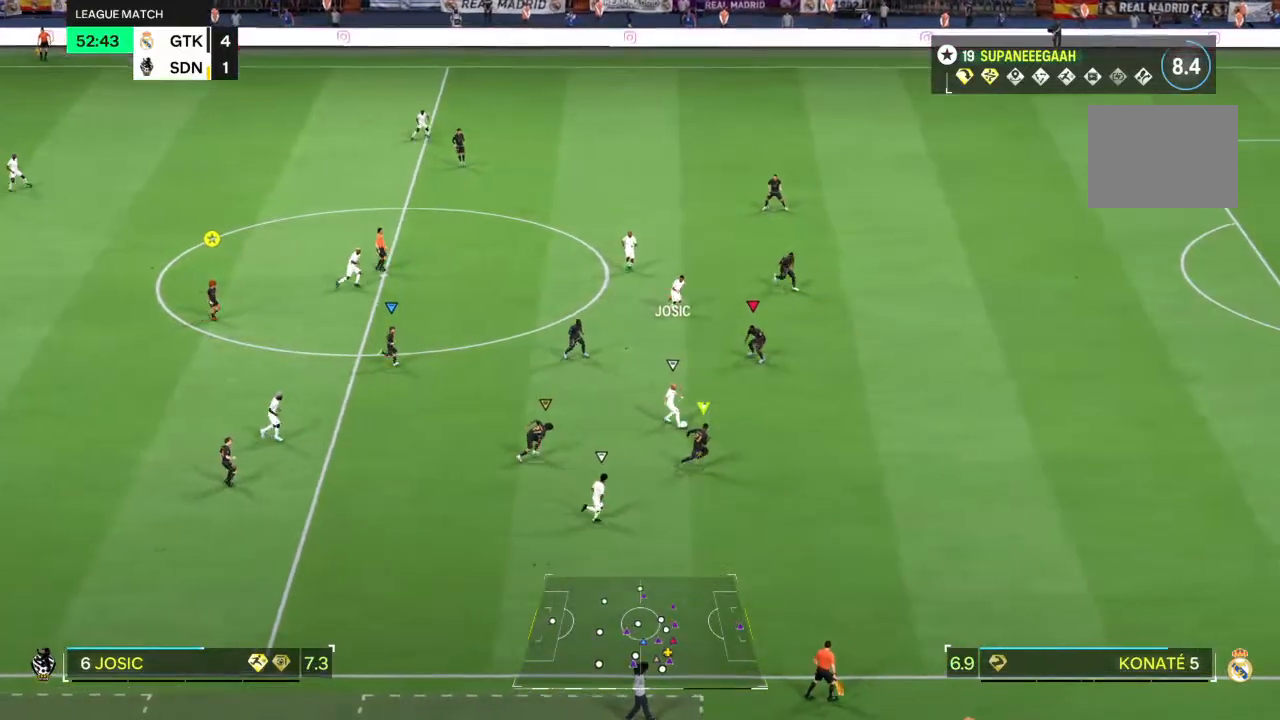
{"dt_ms": 500, "buttons": ["L2"], "left_stick": "up-right", "events": [[117, "left_stick", "up-right"], [200, "R2", "up"]]}
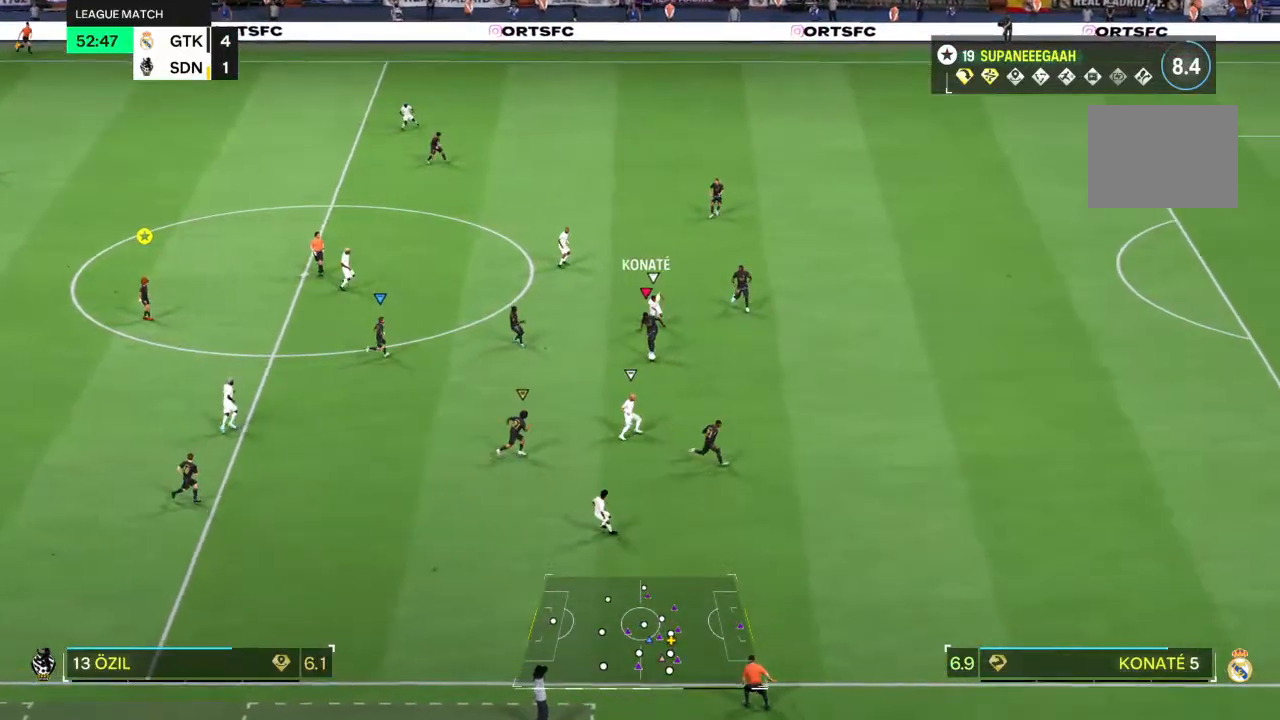
{"dt_ms": 500, "buttons": [], "left_stick": "up-left", "events": [[33, "left_stick", "up-left"], [100, "L2", "up"]]}
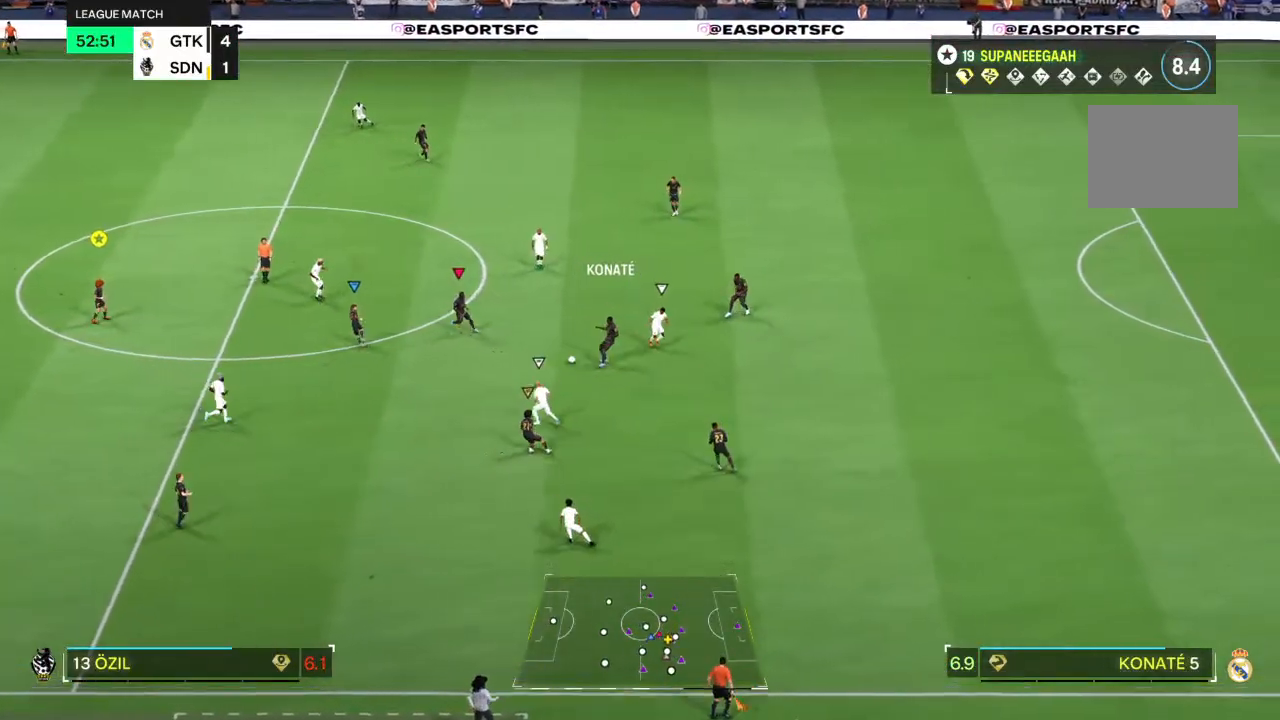
{"dt_ms": 500, "buttons": [], "left_stick": "left", "events": [[200, "left_stick", "left"]]}
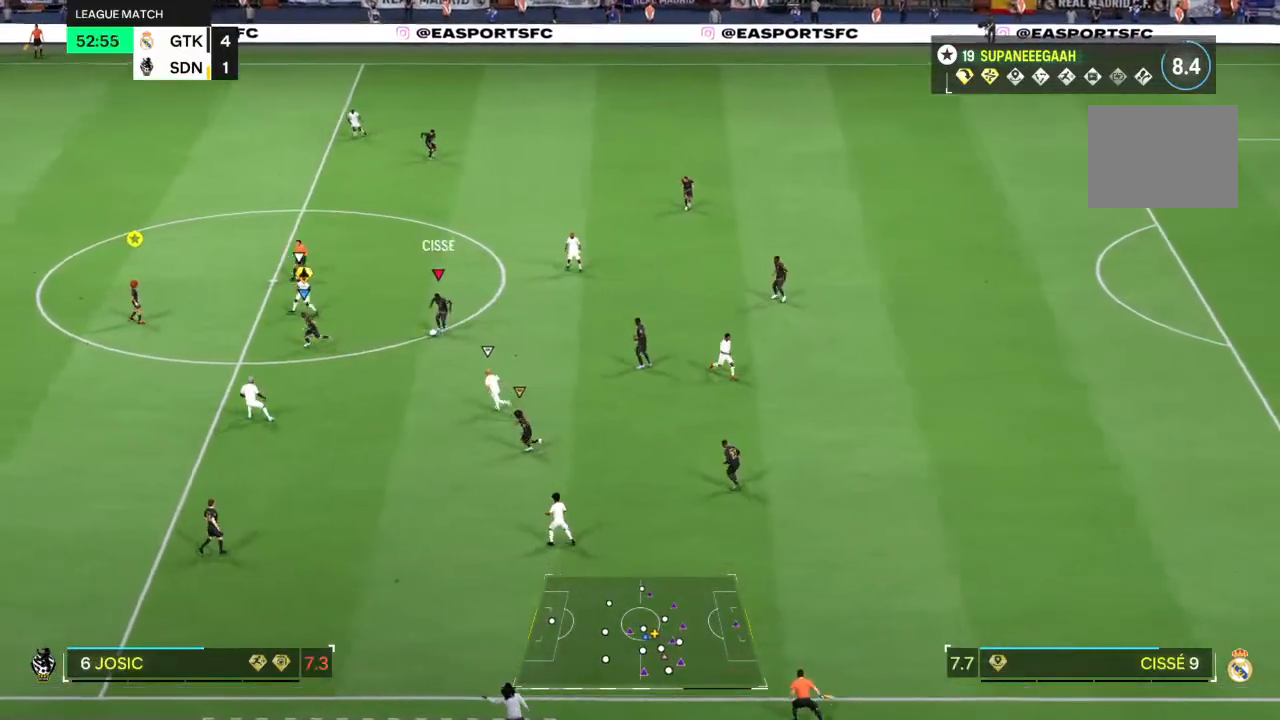
{"dt_ms": 500, "buttons": [], "left_stick": "up-left", "events": [[167, "CROSS", "down"], [267, "CROSS", "up"], [300, "left_stick", "up-left"]]}
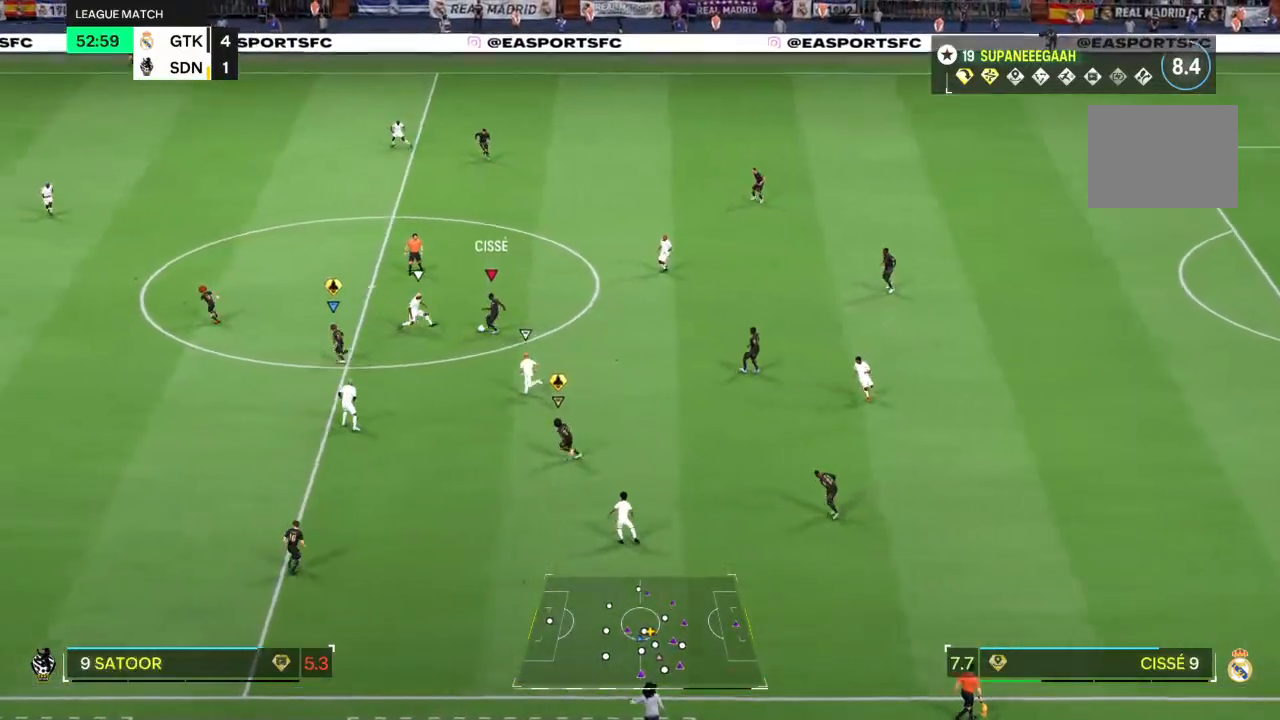
{"dt_ms": 500, "buttons": [], "left_stick": "up-left", "events": []}
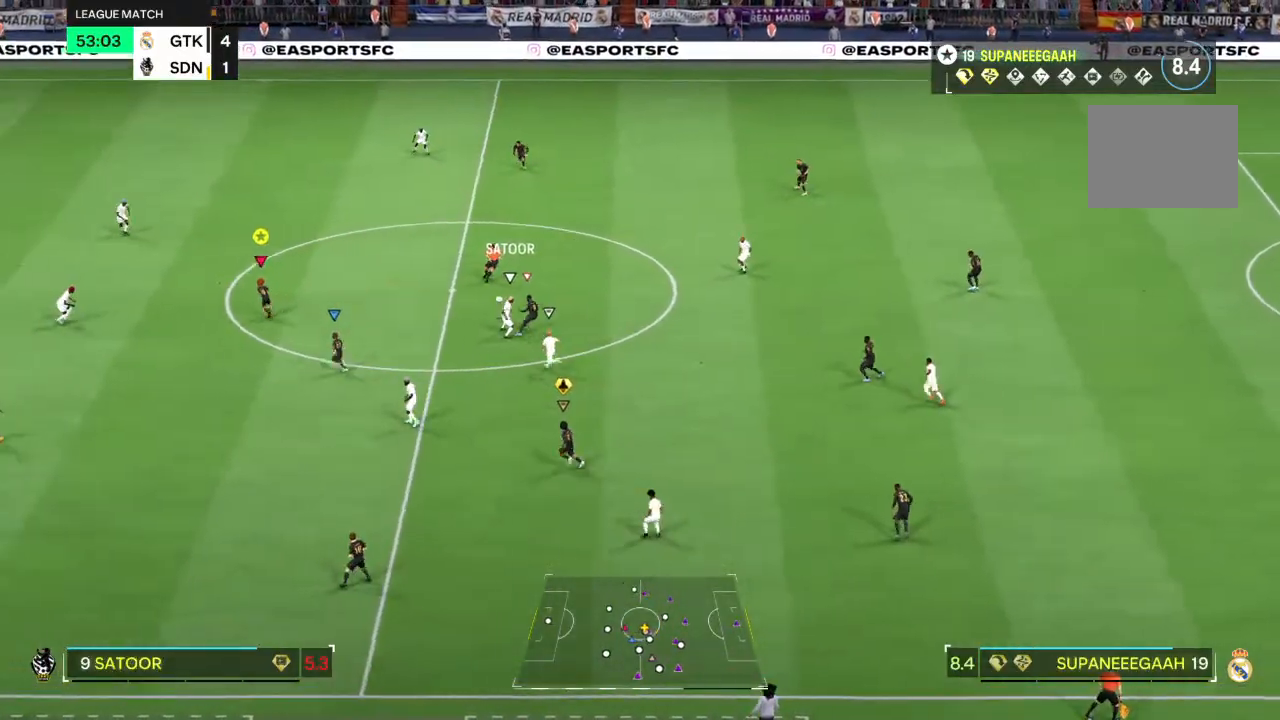
{"dt_ms": 500, "buttons": ["R2"], "left_stick": "up-left", "events": [[233, "R2", "down"], [250, "left_stick", "up-right"], [333, "left_stick", "up"], [450, "left_stick", "up-left"]]}
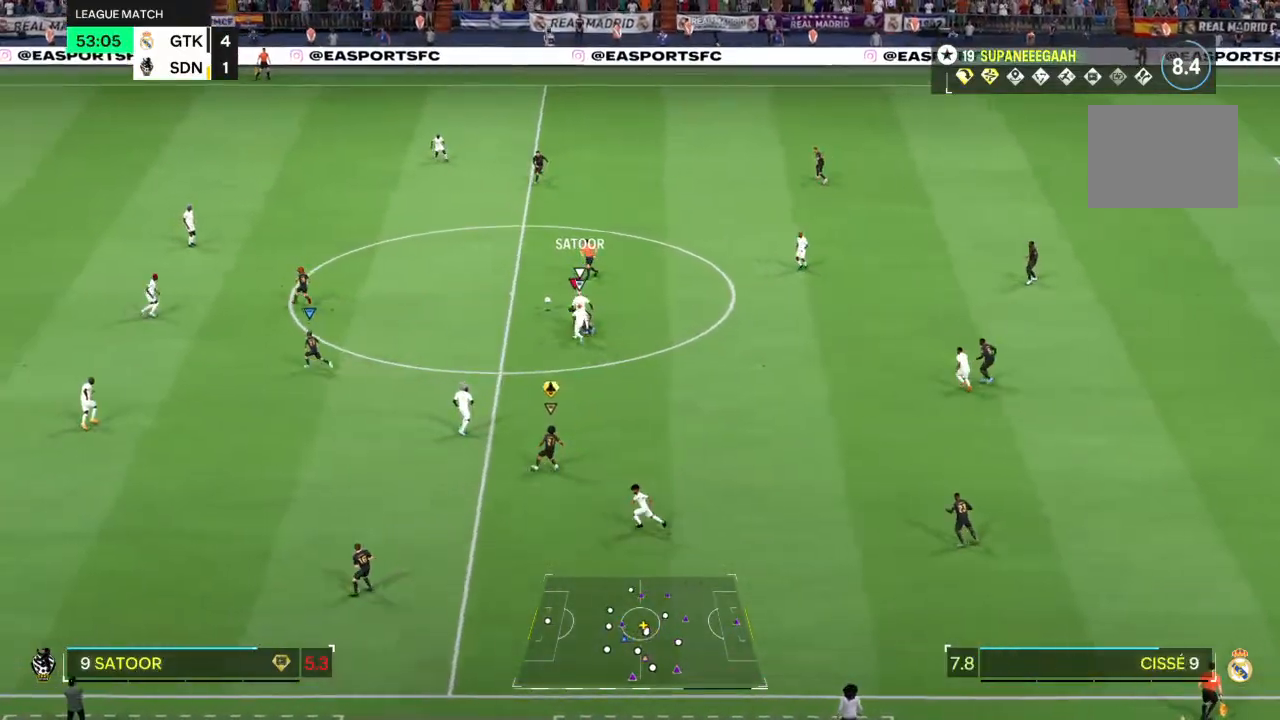
{"dt_ms": 500, "buttons": [], "left_stick": "up-left", "events": [[217, "TRIANGLE", "down"], [350, "TRIANGLE", "up"], [367, "R2", "up"]]}
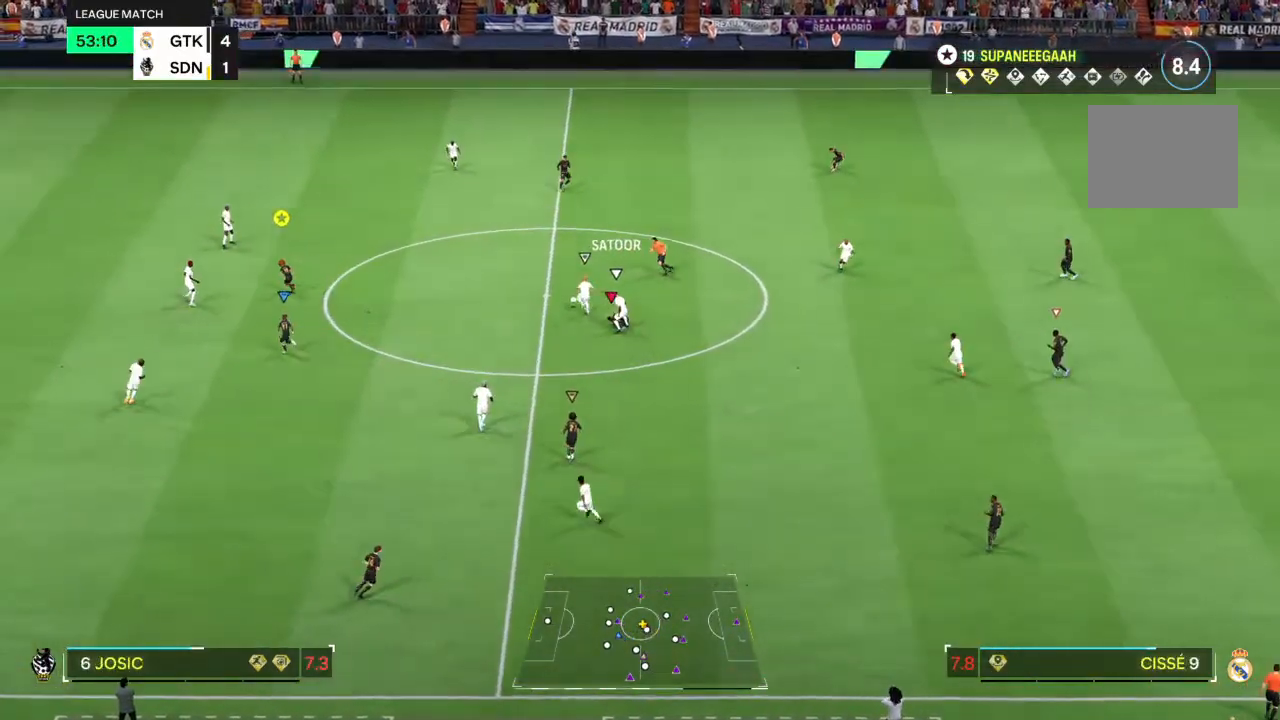
{"dt_ms": 500, "buttons": [], "left_stick": "center", "events": [[417, "left_stick", "center"]]}
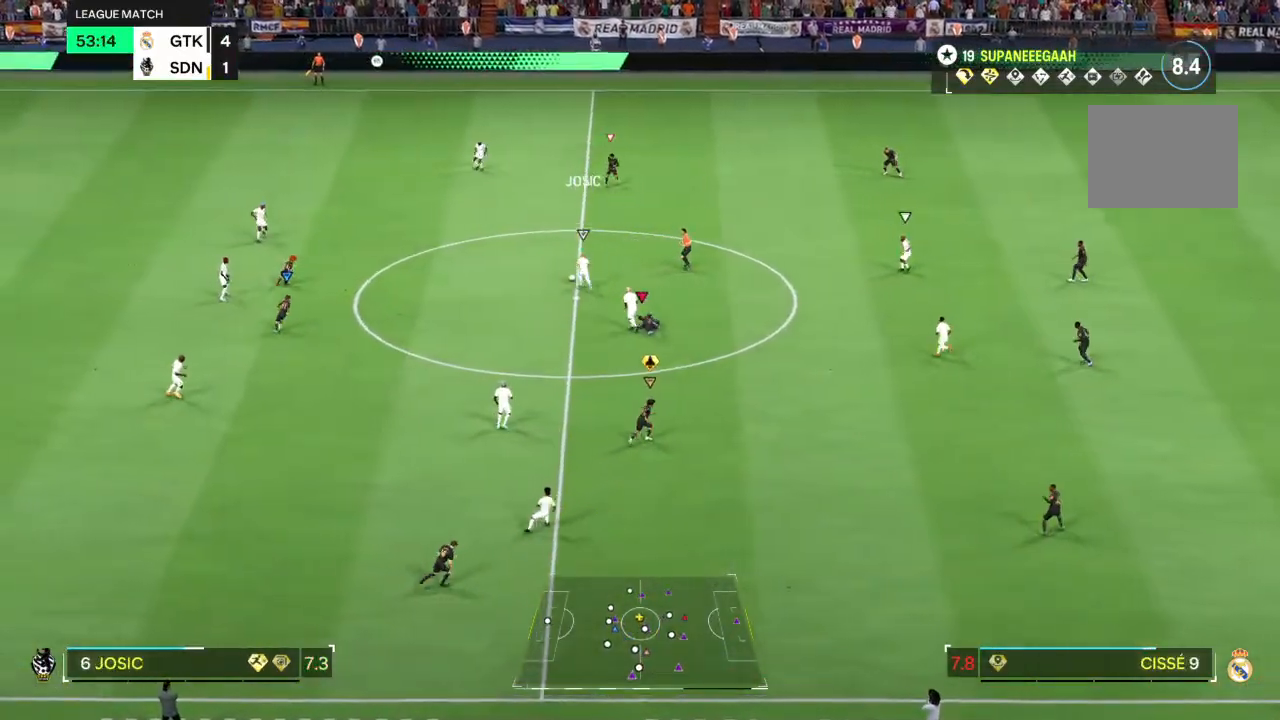
{"dt_ms": 1000, "buttons": ["L2"], "left_stick": "up-left"}
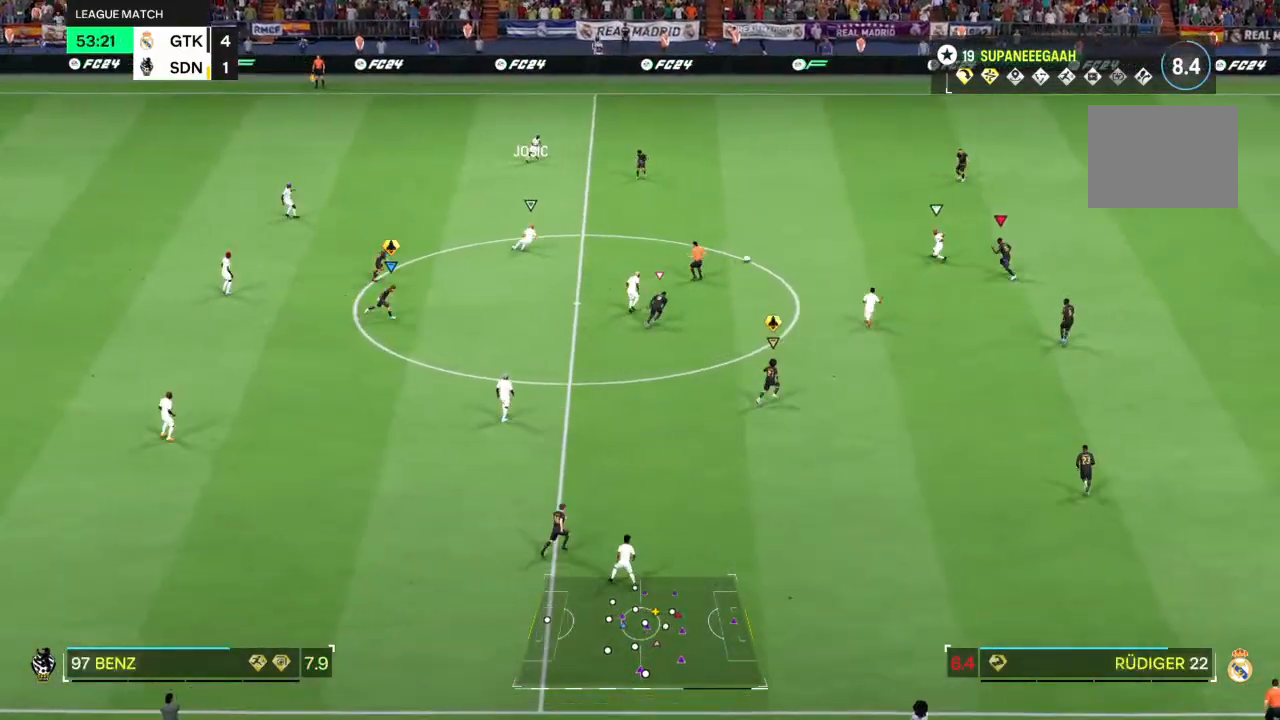
{"dt_ms": 500, "buttons": ["L2", "R2"], "left_stick": "down-left", "events": [[17, "R2", "down"], [167, "left_stick", "left"], [450, "left_stick", "down-left"]]}